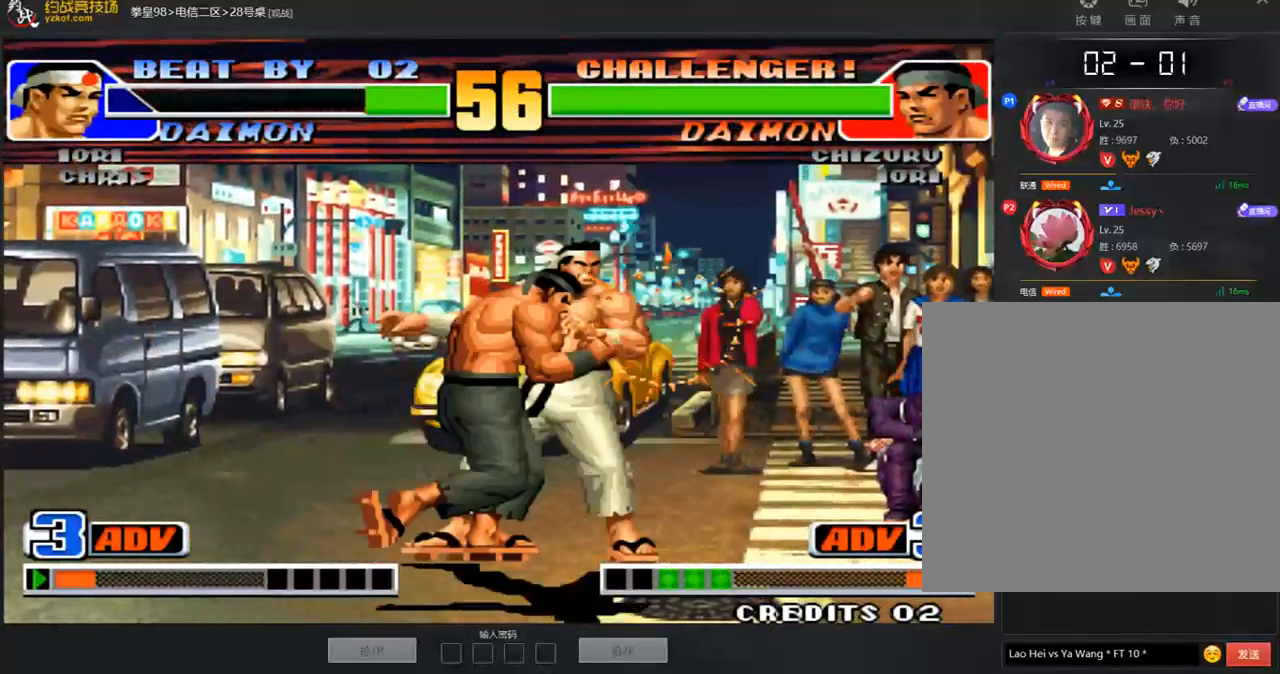
Gameplay with a controller (arcade stick); each line is a JSON object with the inputs held at the frame after it. "events" lists button and stick changes between this image and that frame as [ms after this image, input, new state], when the widget could be followed in between. Not read: L3 R3.
{"buttons": ["A"], "left_stick": "center", "events": [[118, "A", "down"], [185, "left_stick", "center"], [269, "left_stick", "left"], [370, "left_stick", "down"], [488, "left_stick", "center"]]}
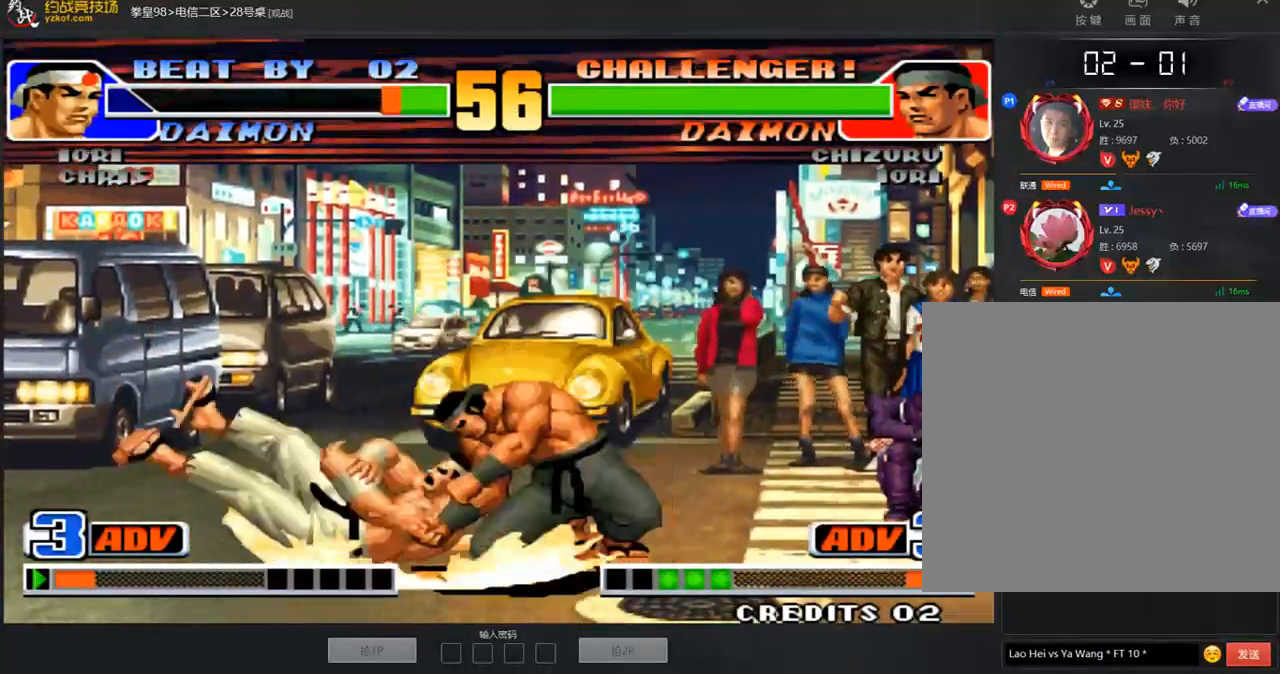
{"buttons": ["A"], "left_stick": "center", "events": [[17, "left_stick", "up"], [67, "left_stick", "left"], [118, "left_stick", "down"], [320, "left_stick", "left"], [387, "left_stick", "down"], [488, "left_stick", "center"]]}
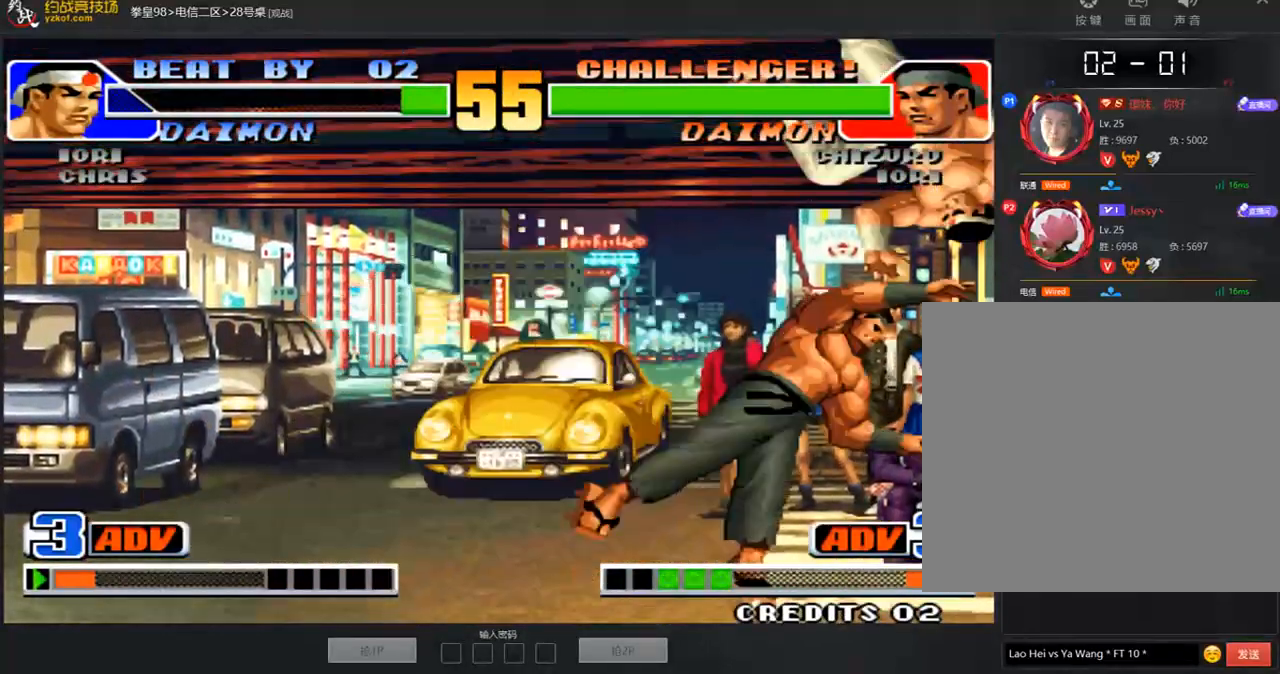
{"buttons": ["A", "D"], "left_stick": "center", "events": [[34, "left_stick", "up"], [101, "left_stick", "center"], [269, "D", "down"]]}
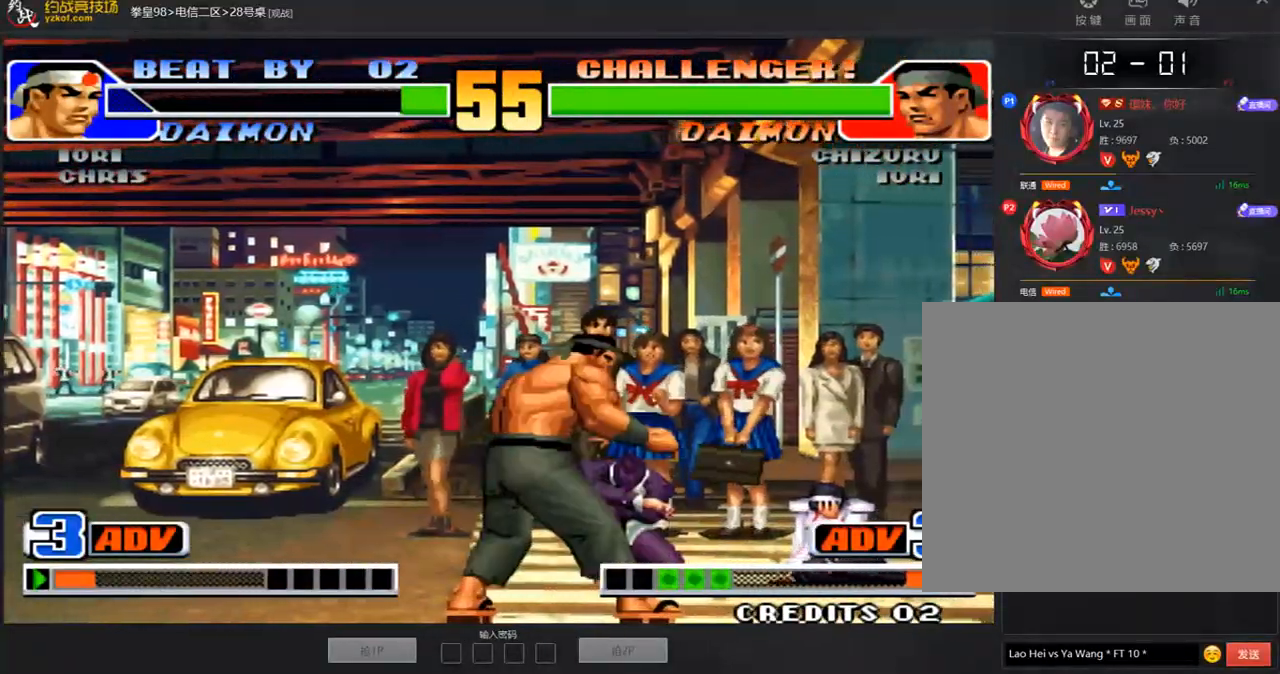
{"buttons": ["A", "D"], "left_stick": "center", "events": []}
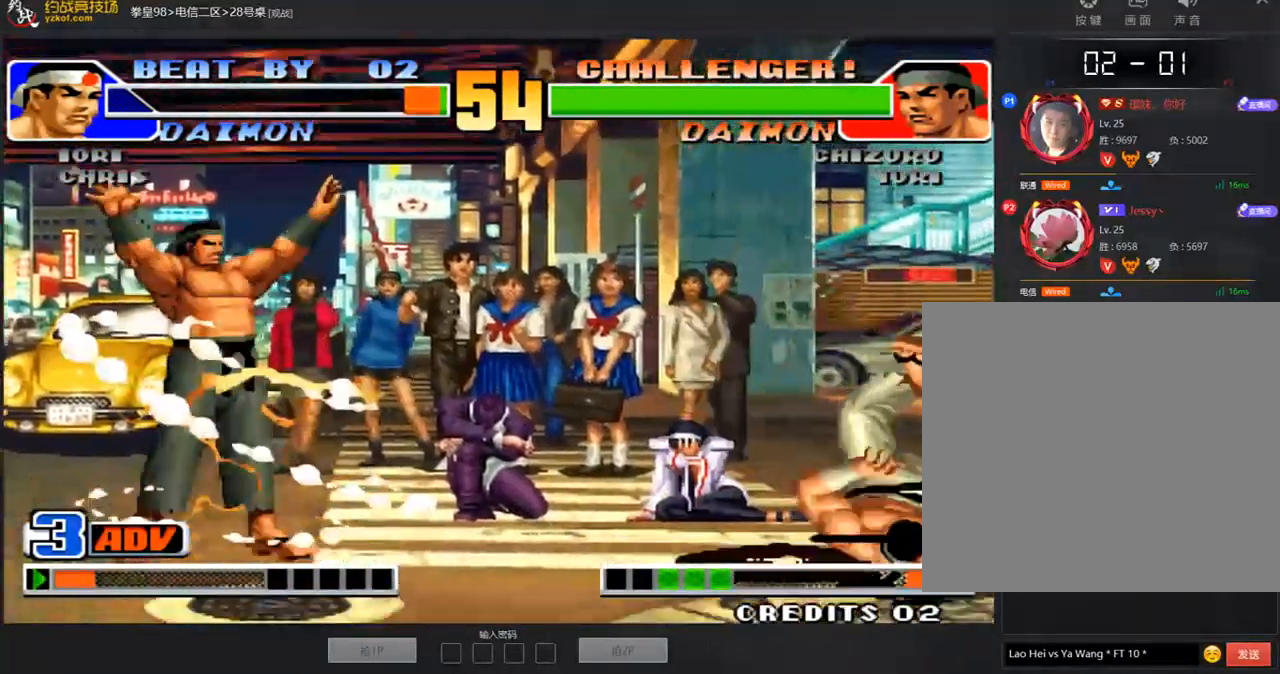
{"buttons": ["A", "D"], "left_stick": "center", "events": []}
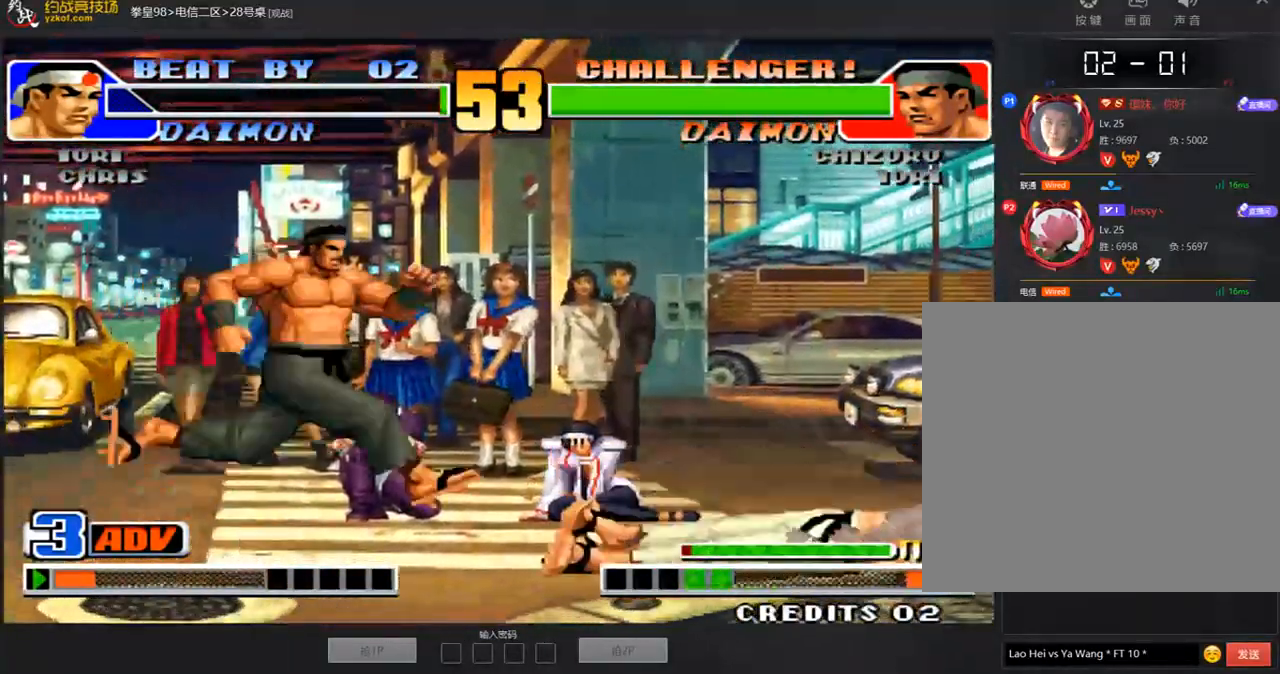
{"buttons": [], "left_stick": "down-right", "events": [[34, "A", "up"], [101, "D", "up"], [472, "left_stick", "down-right"]]}
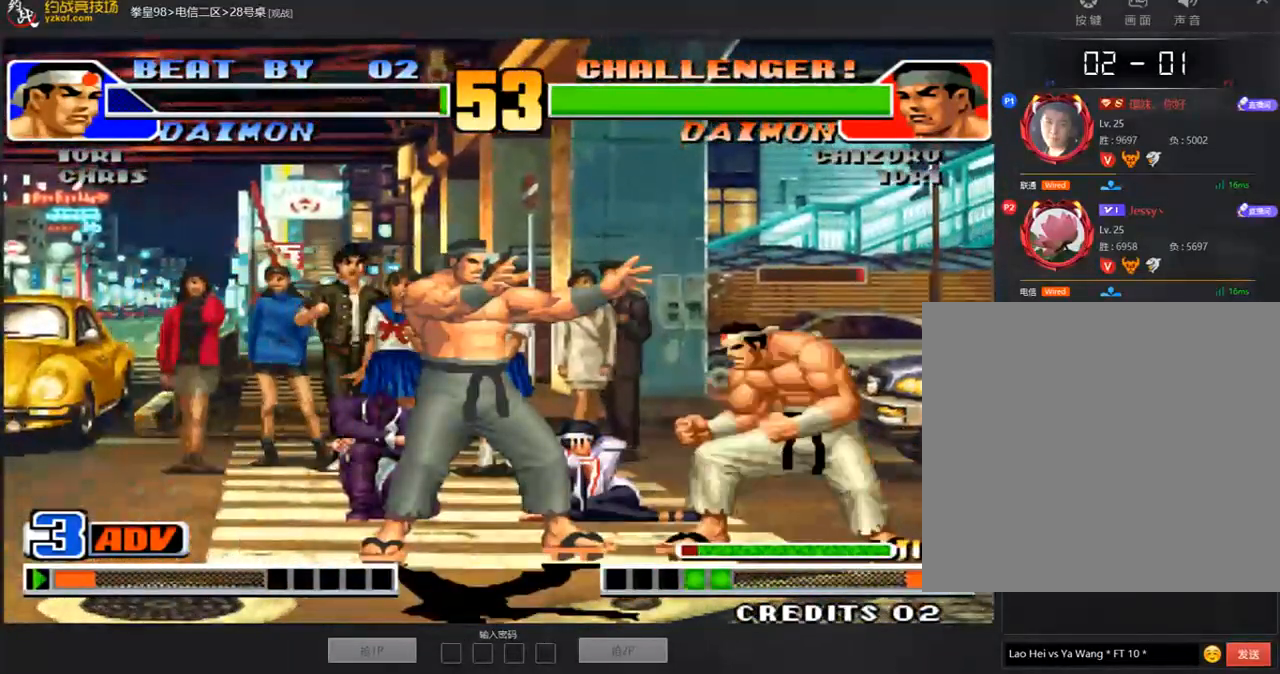
{"buttons": [], "left_stick": "center"}
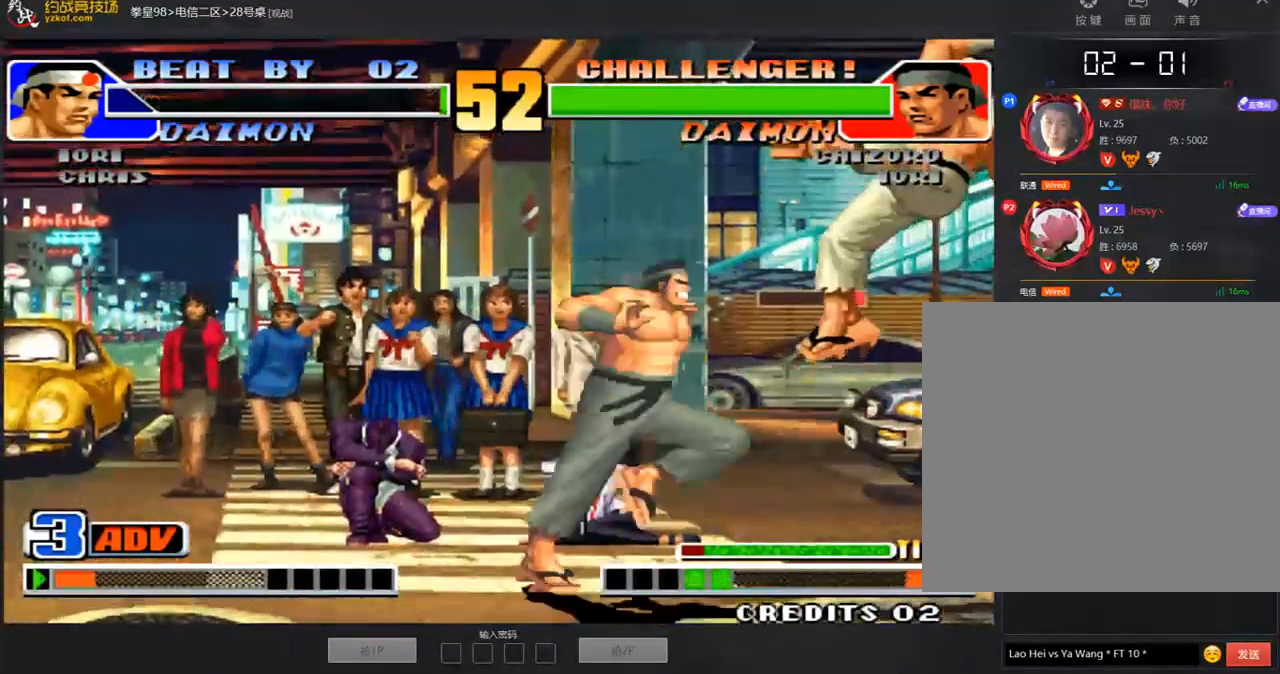
{"buttons": [], "left_stick": "center", "events": [[152, "left_stick", "down-right"], [354, "left_stick", "center"], [404, "left_stick", "left"], [472, "left_stick", "center"]]}
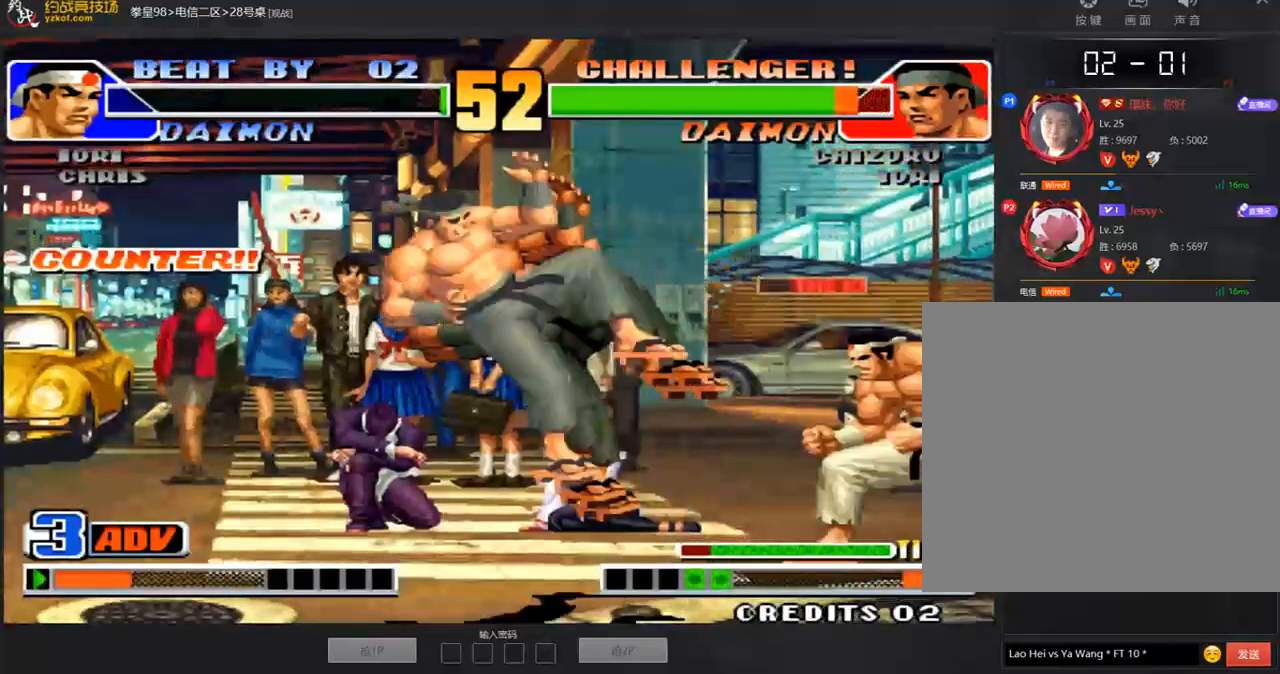
{"buttons": [], "left_stick": "left", "events": [[17, "left_stick", "left"]]}
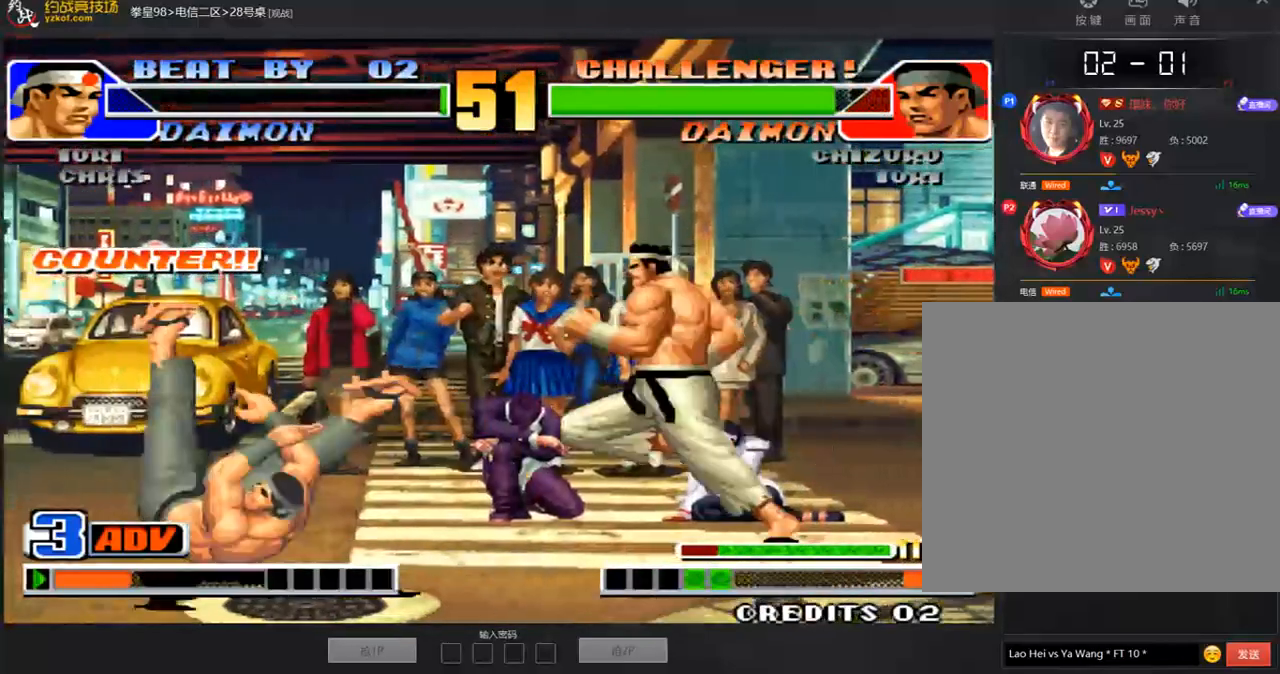
{"buttons": ["C"], "left_stick": "left", "events": [[152, "C", "down"], [152, "left_stick", "down-left"], [236, "C", "up"], [286, "left_stick", "down-right"], [387, "left_stick", "left"], [404, "C", "down"]]}
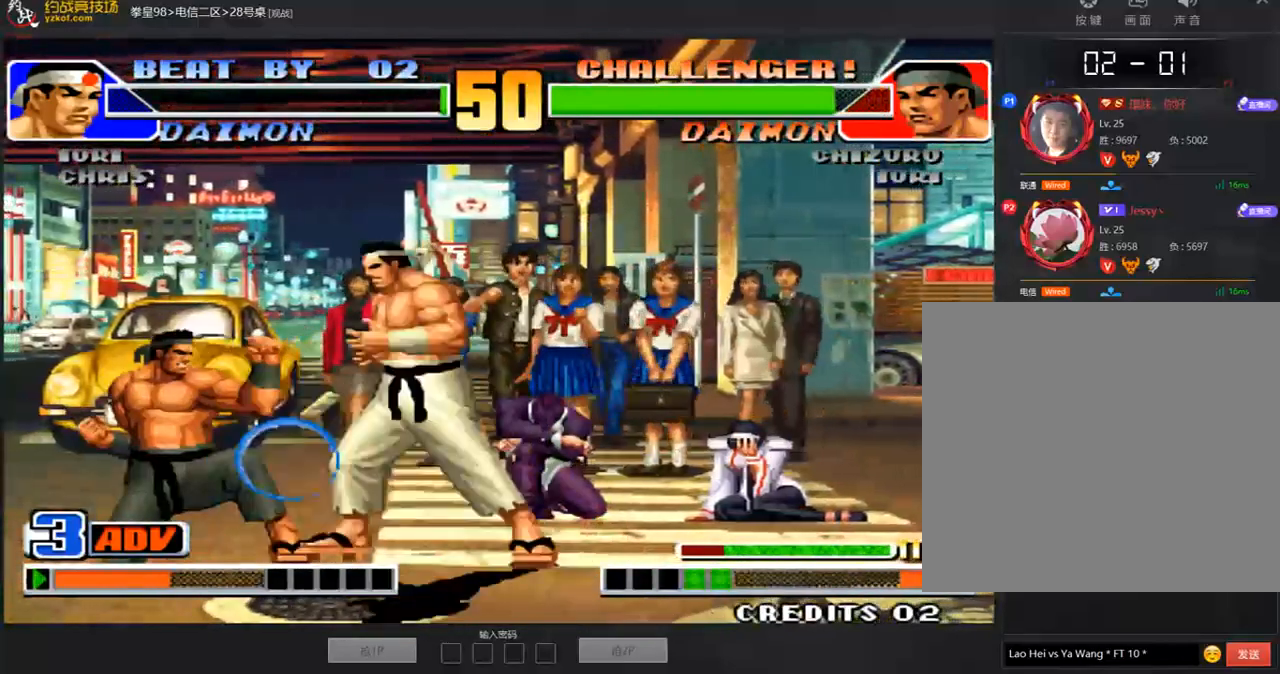
{"buttons": [], "left_stick": "down-right", "events": [[17, "left_stick", "center"], [34, "C", "up"], [421, "left_stick", "down-right"]]}
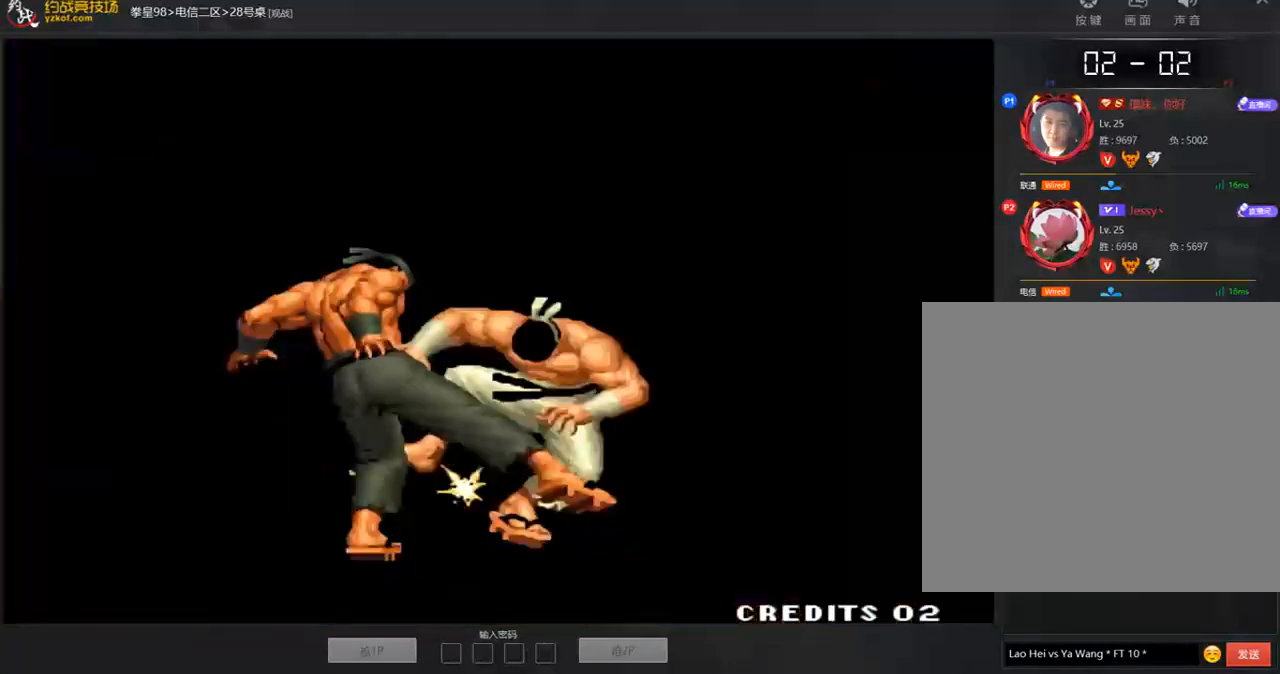
{"buttons": [], "left_stick": "center", "events": [[337, "left_stick", "center"]]}
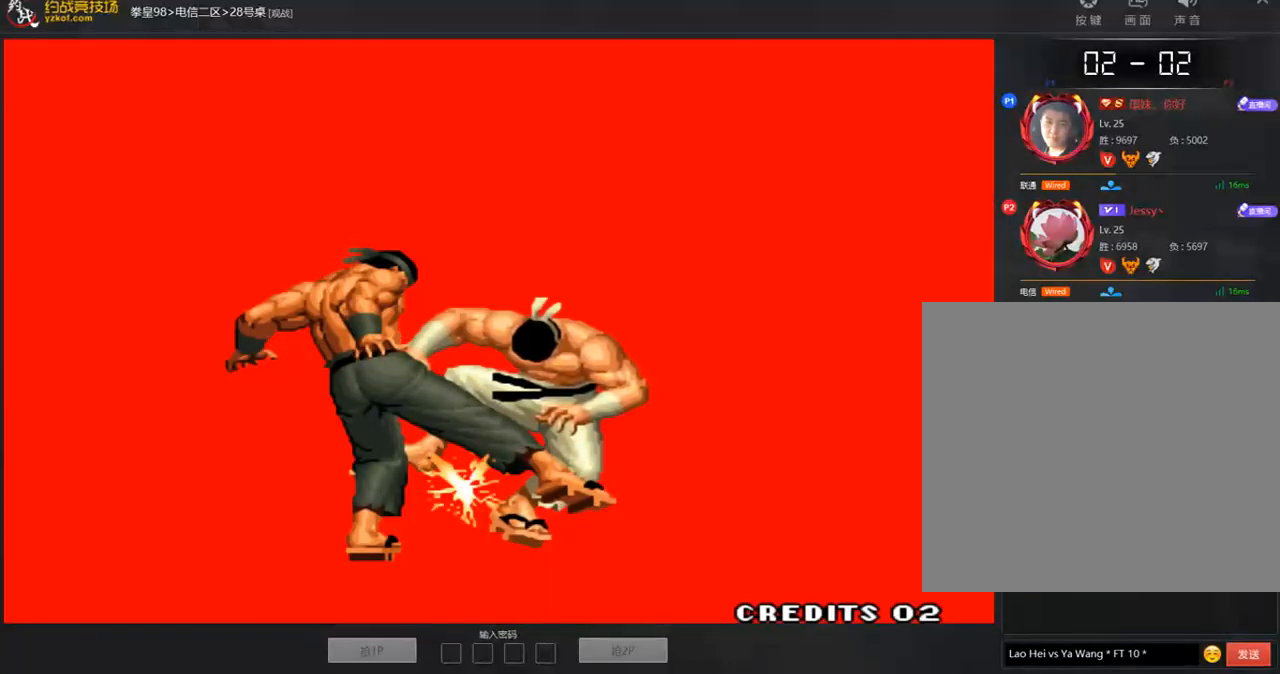
{"buttons": [], "left_stick": "center", "events": []}
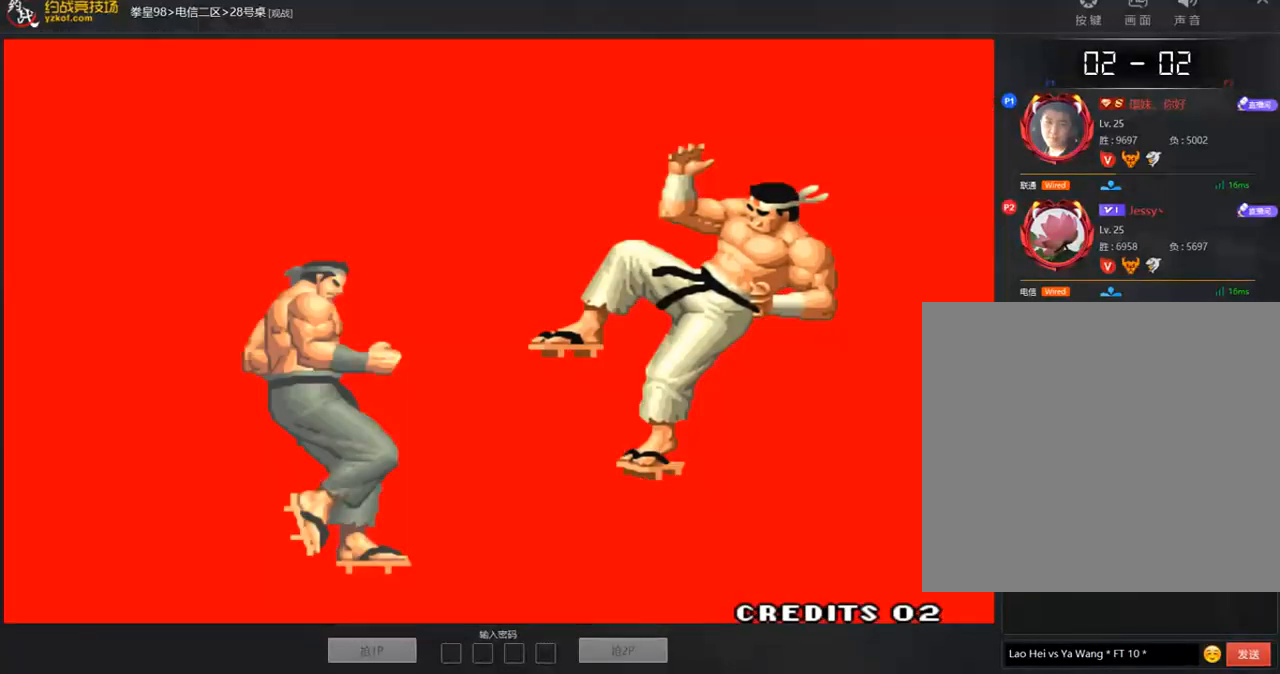
{"buttons": [], "left_stick": "center", "events": []}
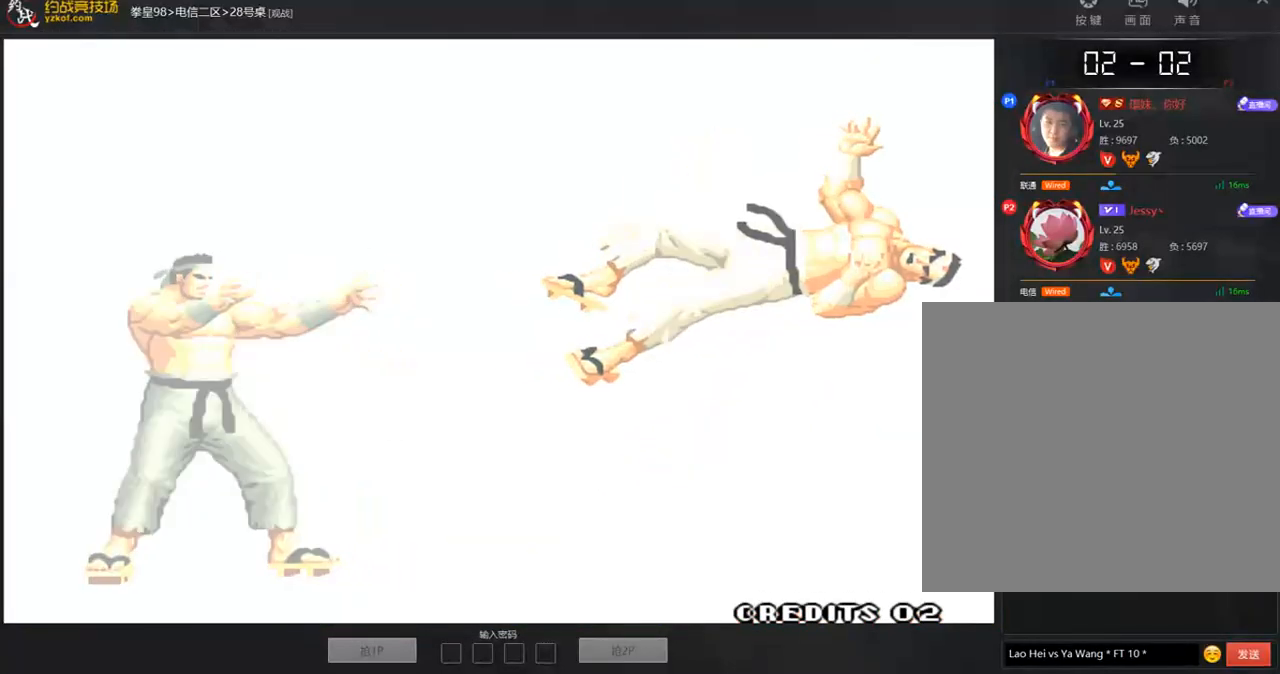
{"buttons": [], "left_stick": "center", "events": []}
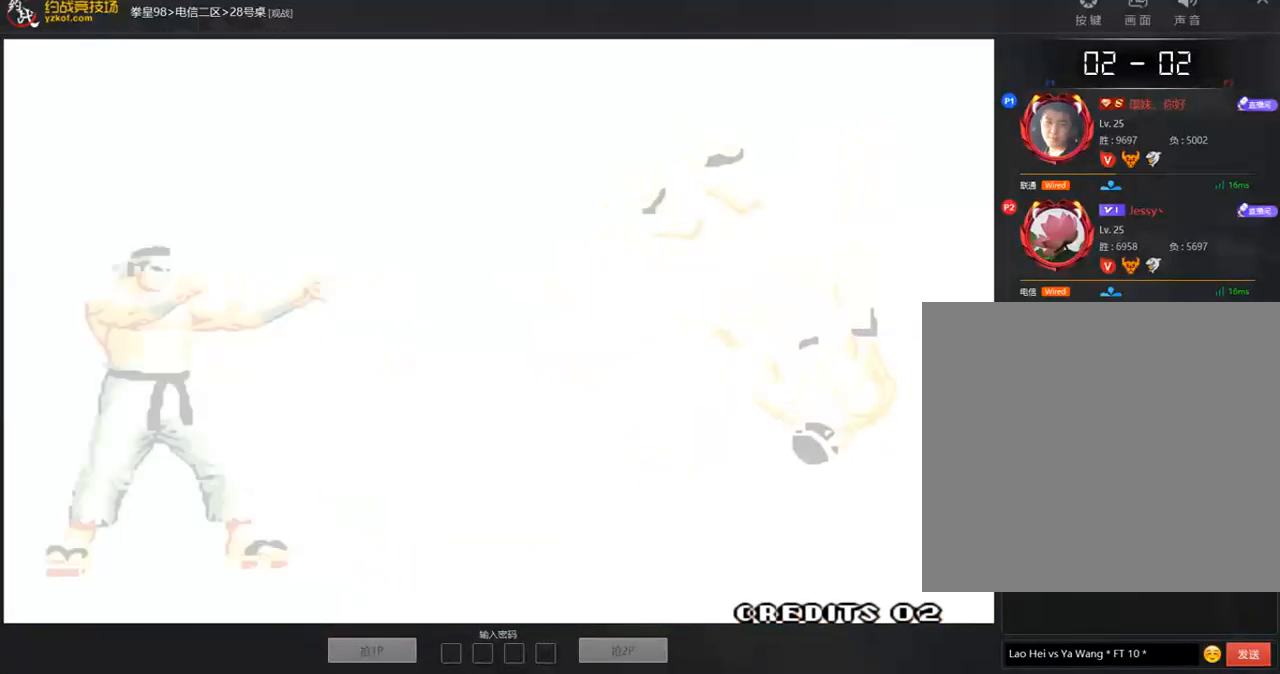
{"buttons": [], "left_stick": "center", "events": []}
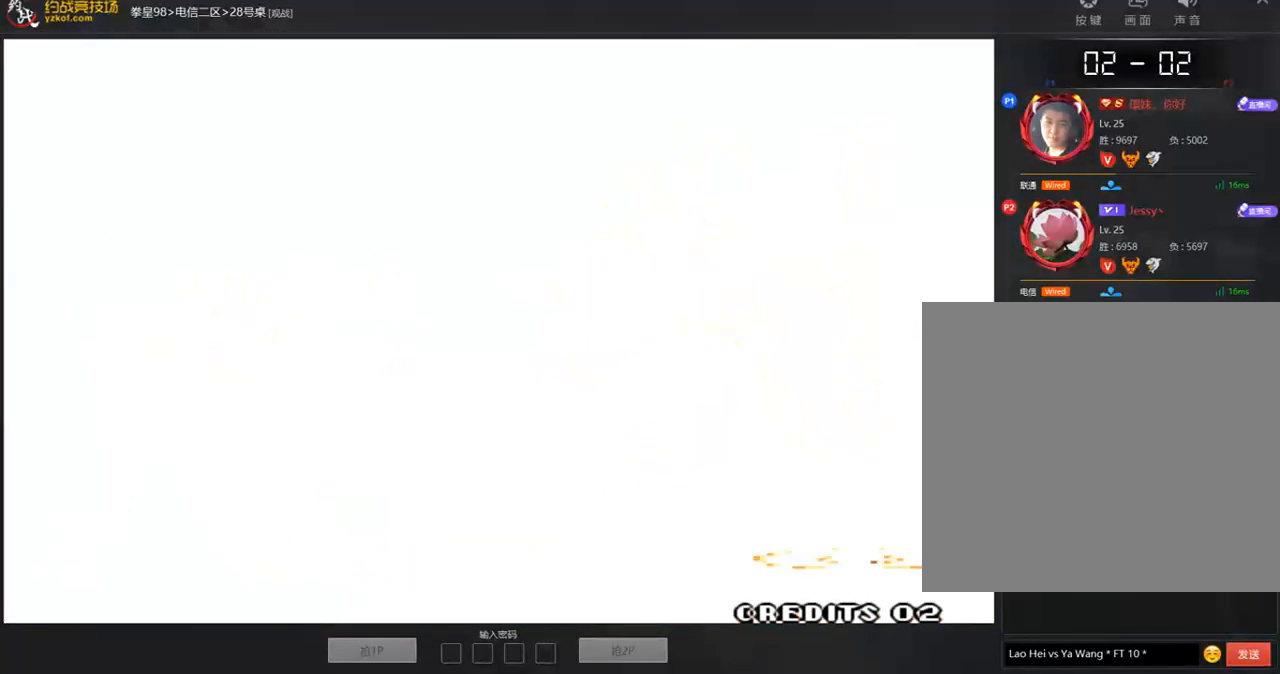
{"buttons": ["A"], "left_stick": "center", "events": [[404, "A", "down"]]}
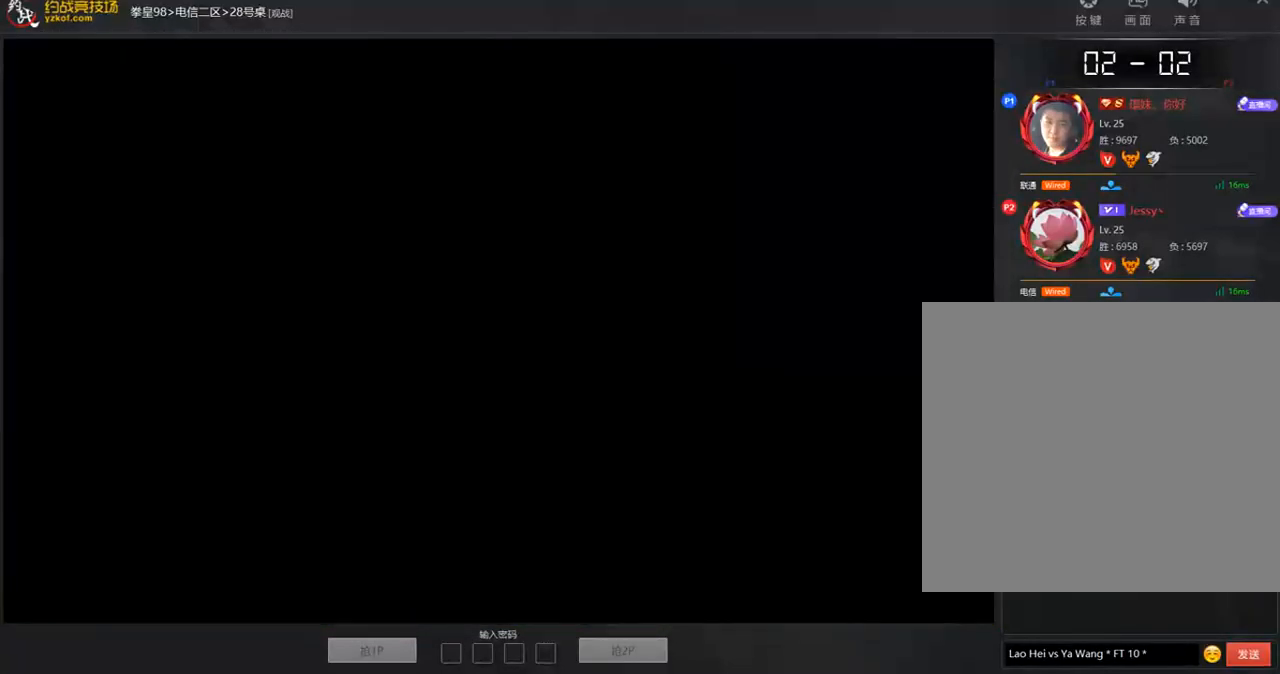
{"buttons": ["A"], "left_stick": "center", "events": [[151, "A", "up"], [202, "A", "down"], [336, "A", "up"], [420, "A", "down"]]}
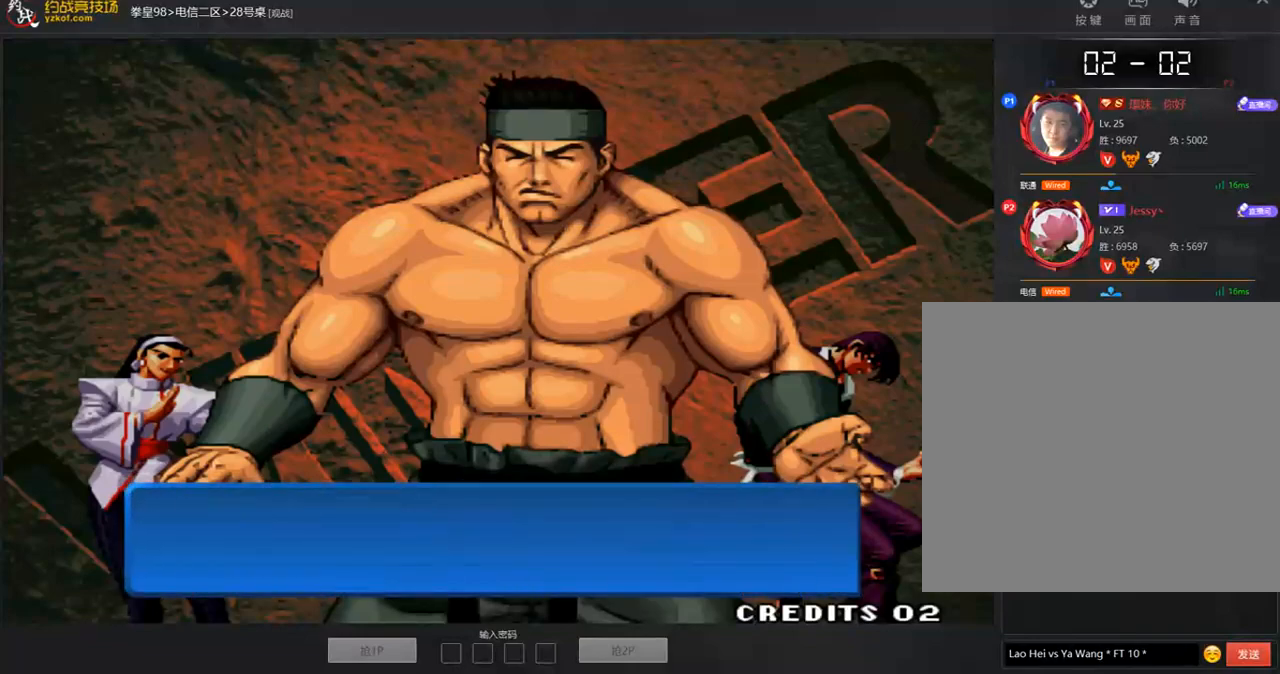
{"buttons": [], "left_stick": "center", "events": [[34, "A", "up"], [118, "A", "down"], [219, "A", "up"], [320, "A", "down"], [421, "A", "up"]]}
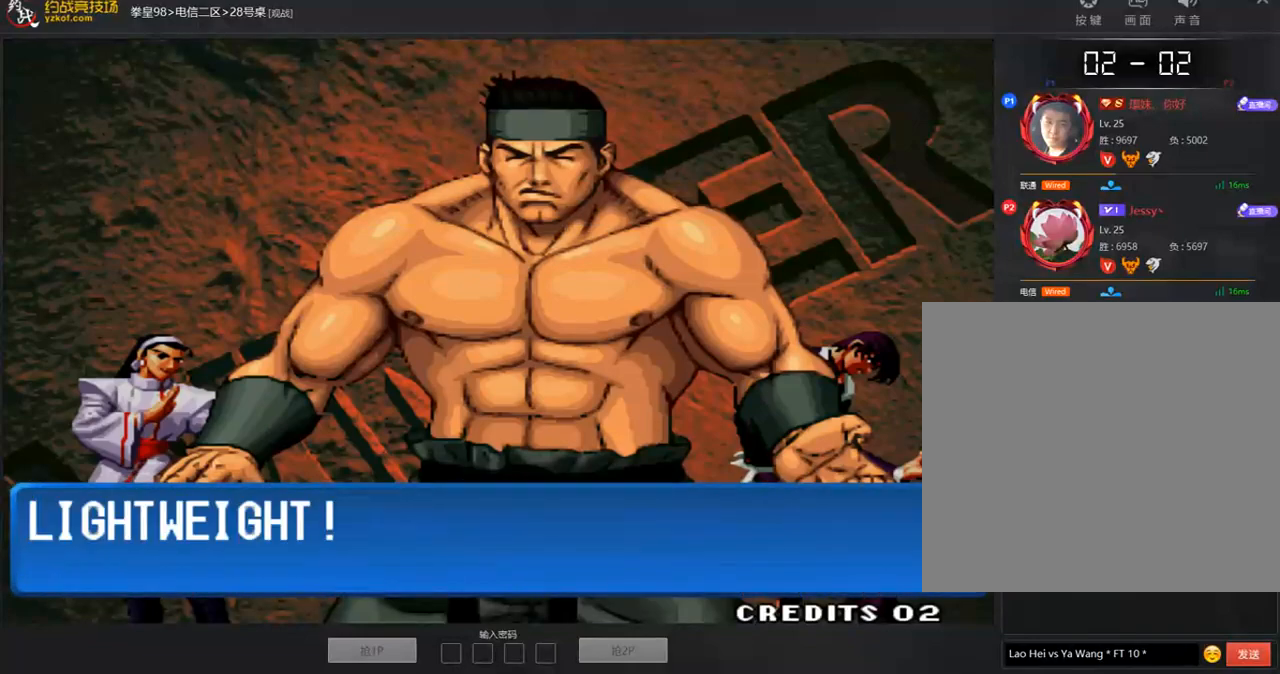
{"buttons": [], "left_stick": "center", "events": [[33, "A", "down"], [134, "A", "up"], [201, "A", "down"], [302, "A", "up"], [403, "A", "down"], [488, "A", "up"]]}
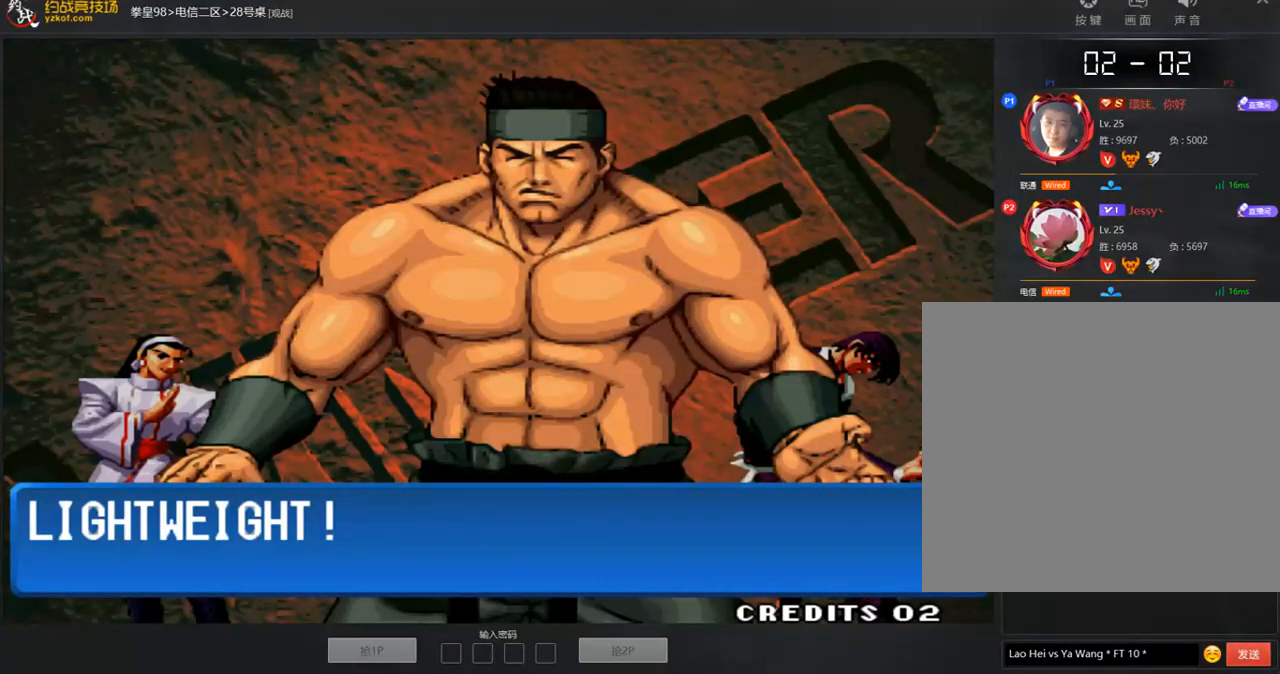
{"buttons": ["A"], "left_stick": "center", "events": [[85, "A", "down"], [186, "A", "up"], [286, "A", "down"], [371, "A", "up"], [472, "A", "down"]]}
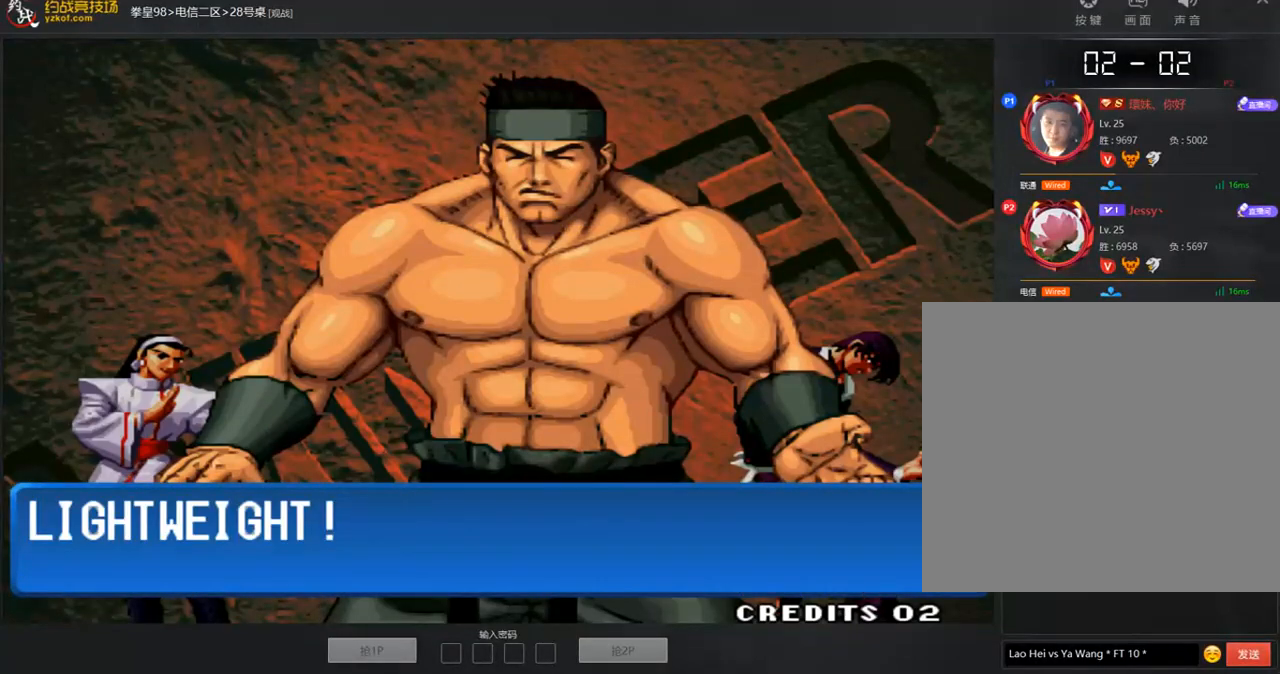
{"buttons": [], "left_stick": "center", "events": [[68, "A", "up"], [169, "A", "down"], [236, "A", "up"], [354, "A", "down"], [455, "A", "up"]]}
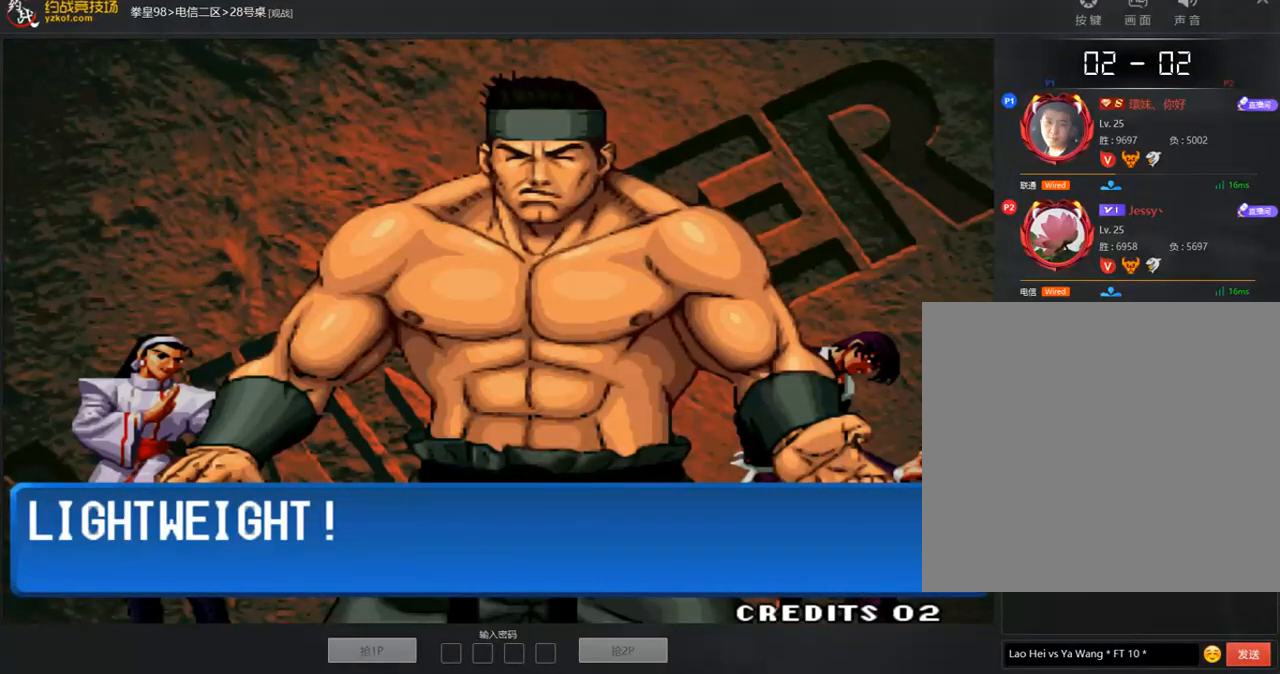
{"buttons": ["A"], "left_stick": "center", "events": [[51, "A", "down"], [118, "A", "up"], [253, "A", "down"], [337, "A", "up"], [438, "A", "down"]]}
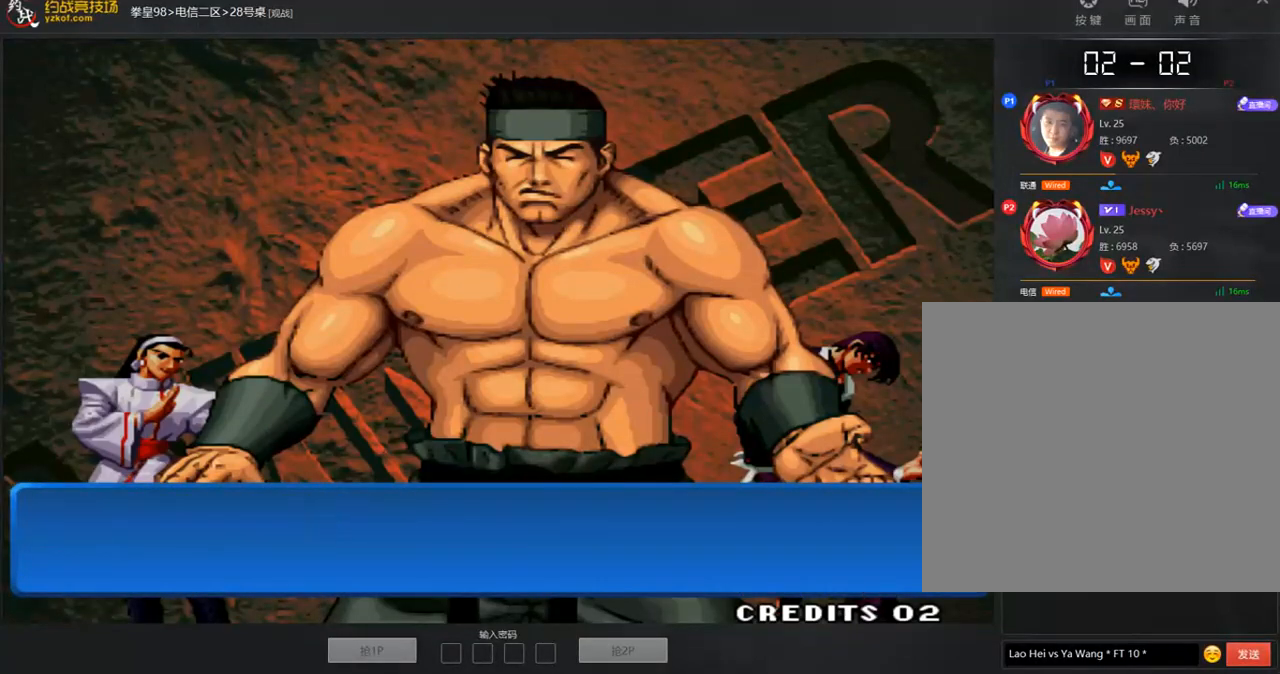
{"buttons": [], "left_stick": "center", "events": [[17, "A", "up"], [135, "A", "down"], [219, "A", "up"], [354, "A", "down"], [421, "A", "up"]]}
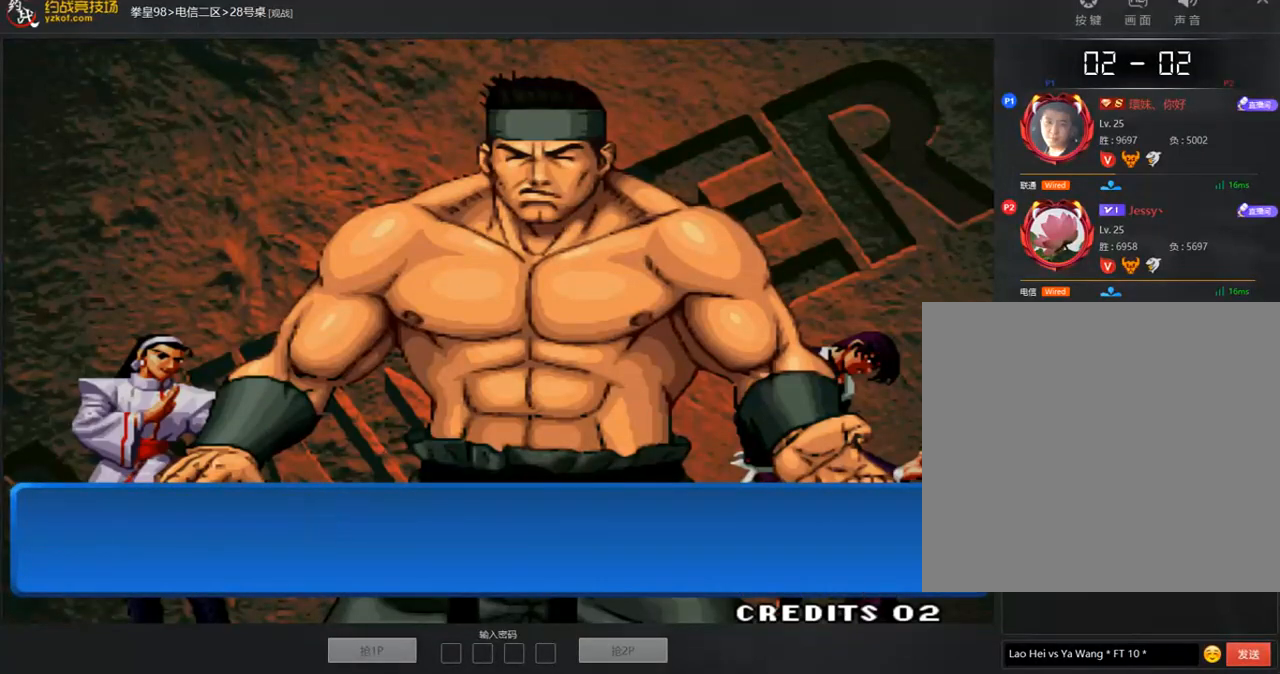
{"buttons": [], "left_stick": "center", "events": [[51, "A", "down"], [118, "A", "up"], [236, "A", "down"], [303, "A", "up"], [421, "A", "down"], [505, "A", "up"]]}
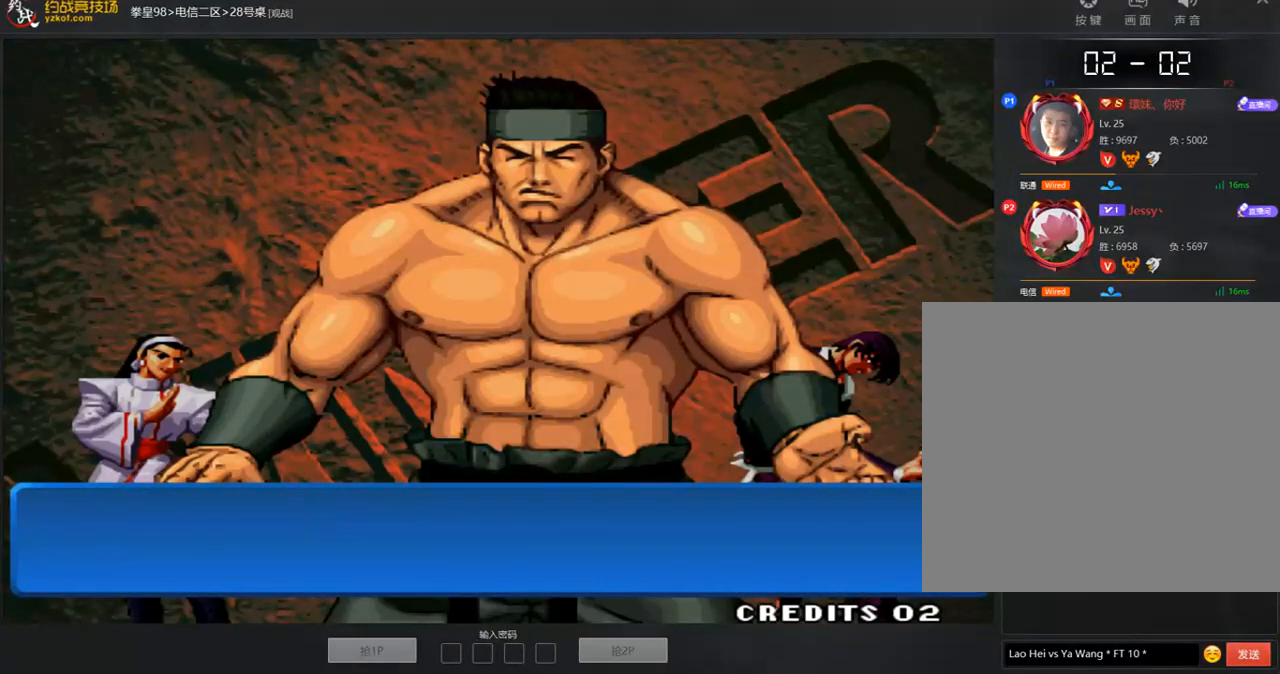
{"buttons": ["A"], "left_stick": "center", "events": [[118, "A", "down"], [185, "A", "up"], [286, "A", "down"], [370, "A", "up"], [471, "A", "down"]]}
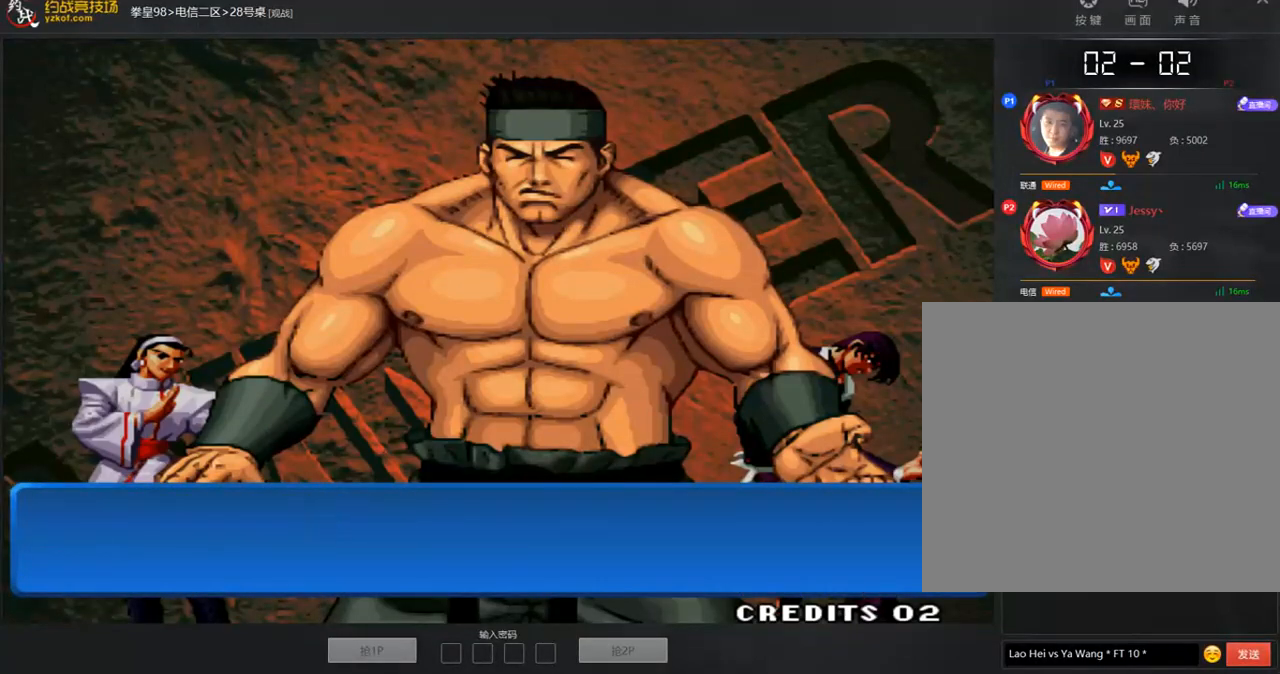
{"buttons": [], "left_stick": "center", "events": [[50, "A", "up"], [151, "A", "down"], [236, "A", "up"], [370, "A", "down"], [454, "A", "up"]]}
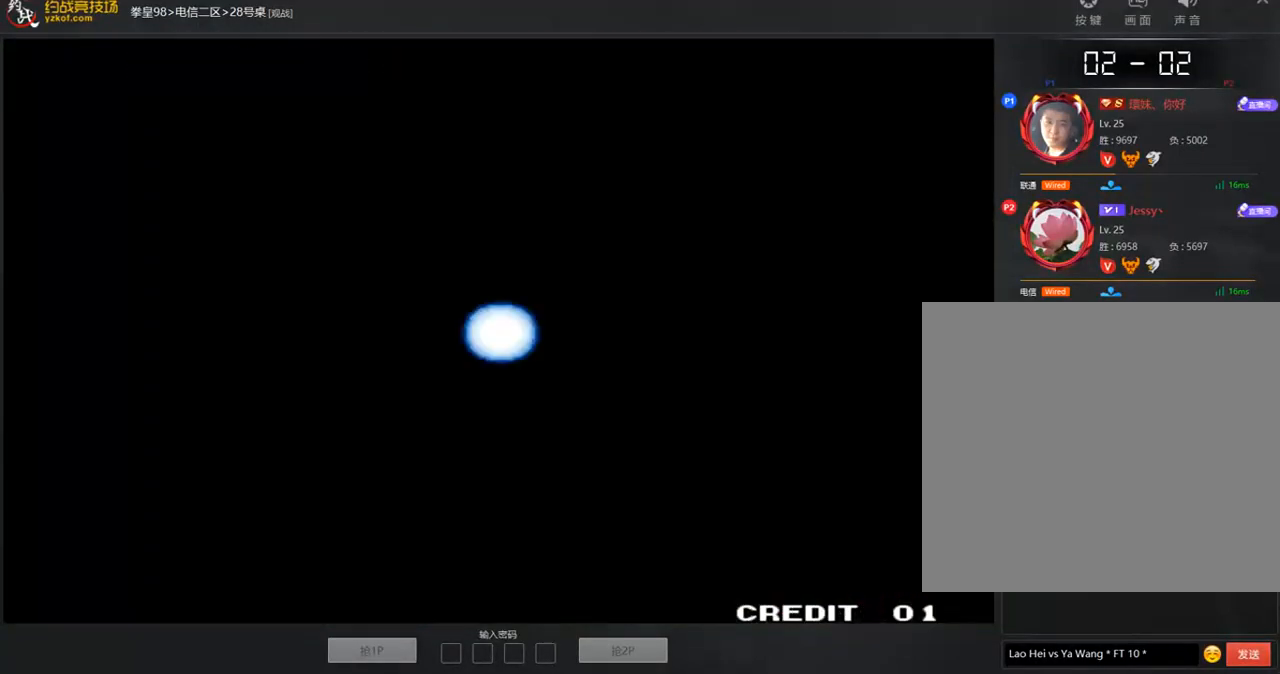
{"buttons": ["A"], "left_stick": "center", "events": [[50, "A", "down"], [151, "A", "up"], [235, "A", "down"], [336, "A", "up"], [437, "A", "down"]]}